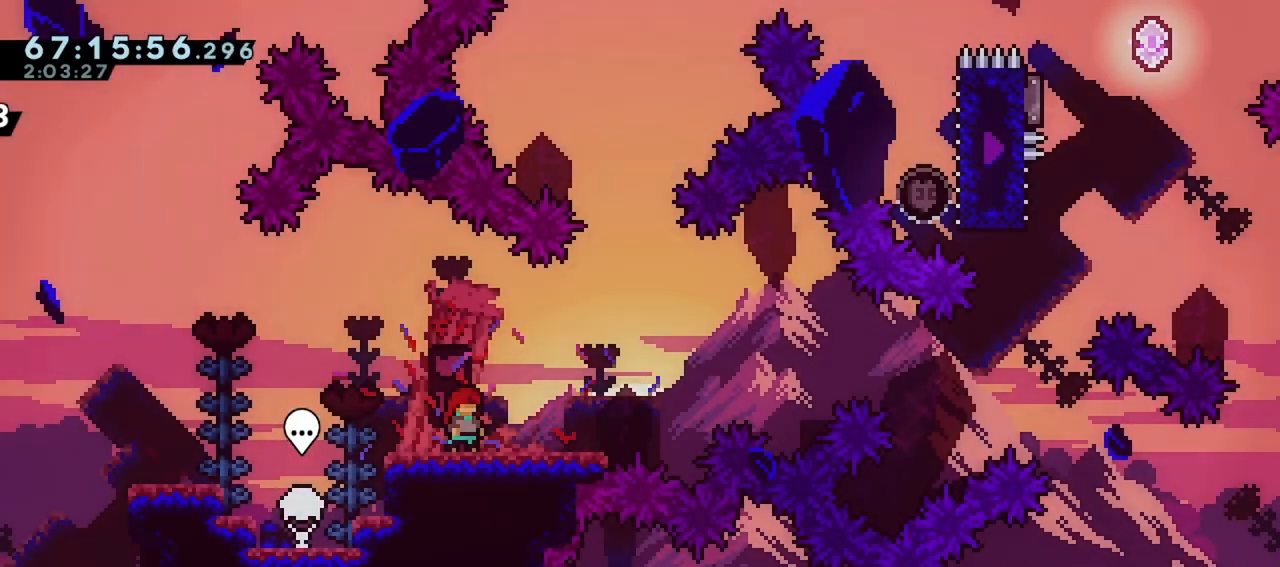
Gameplay with keyboard; each line is a JSON object with the keys held at the frame after it. "events" lists presses ("down") and releases ("up") of "dash", "demo", "down", "grab", "jump", "left", "menu", "right" and "up" between this image and that frame as [ms after this image, input, new state], when the widget could be followed in between. No other keys are recorded. Mouse input is not recorded. Key names are as the overlay labels them; some are game actions (e.g. jump) rather than physical keys.
{"keys": [], "events": []}
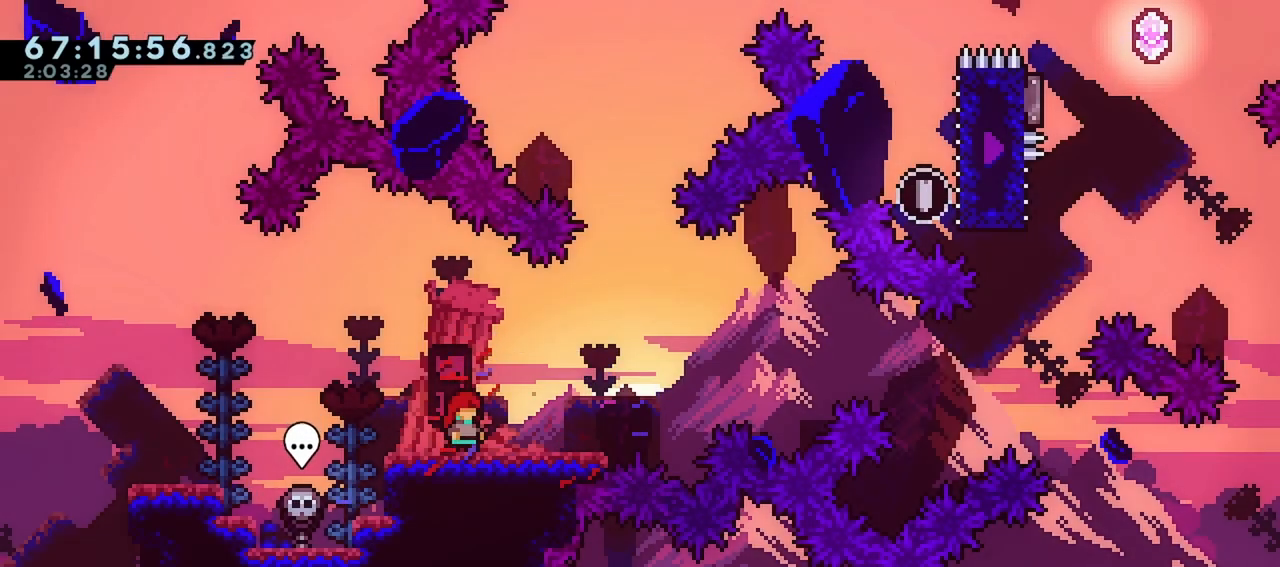
{"keys": ["dash", "down", "jump", "right"], "events": [[167, "jump", "down"], [267, "down", "down"], [267, "jump", "up"], [267, "right", "down"], [317, "dash", "down"], [500, "jump", "down"]]}
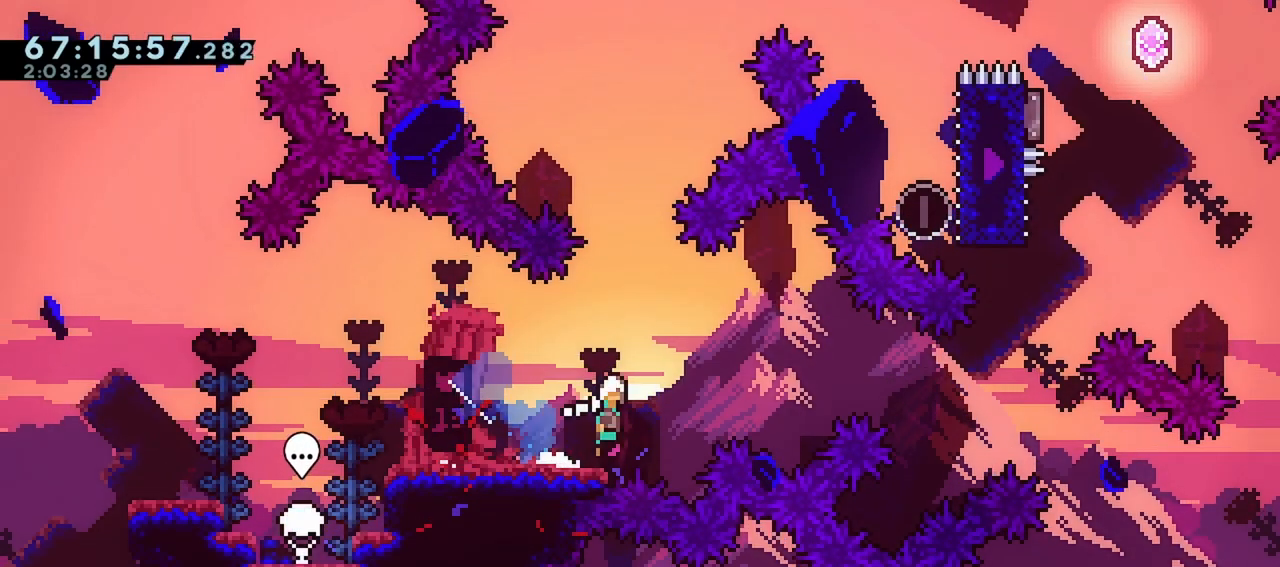
{"keys": ["dash", "up"], "events": [[50, "dash", "up"], [50, "down", "up"], [333, "jump", "up"], [417, "up", "down"], [467, "dash", "down"], [467, "right", "up"]]}
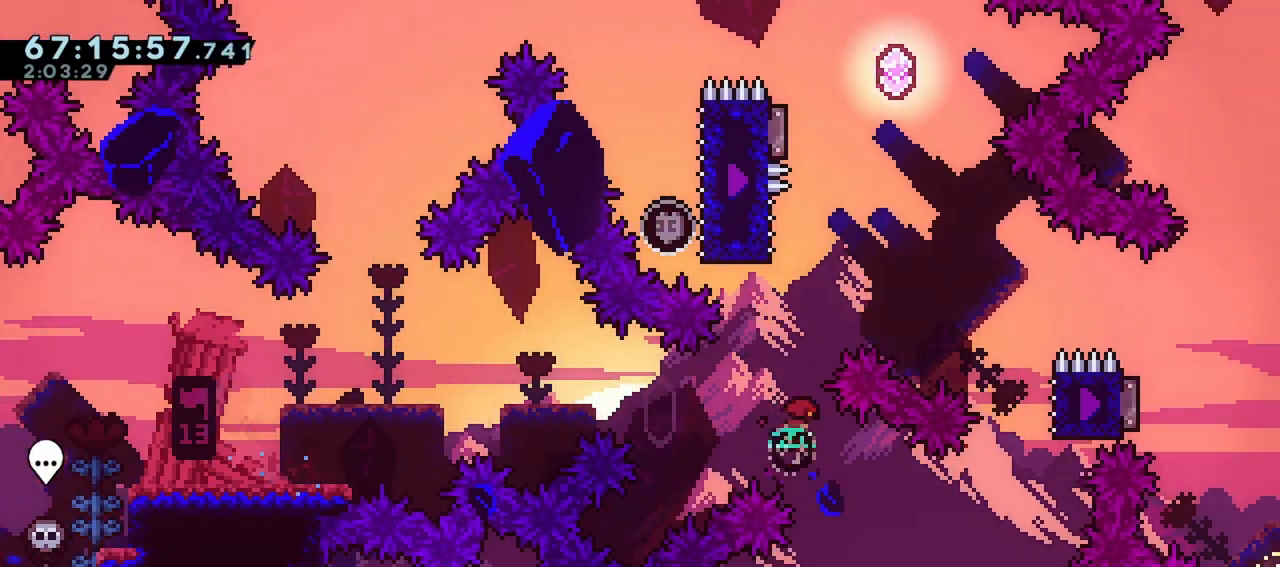
{"keys": ["dash", "jump"], "events": [[150, "left", "down"], [200, "jump", "down"], [300, "left", "up"], [300, "up", "up"]]}
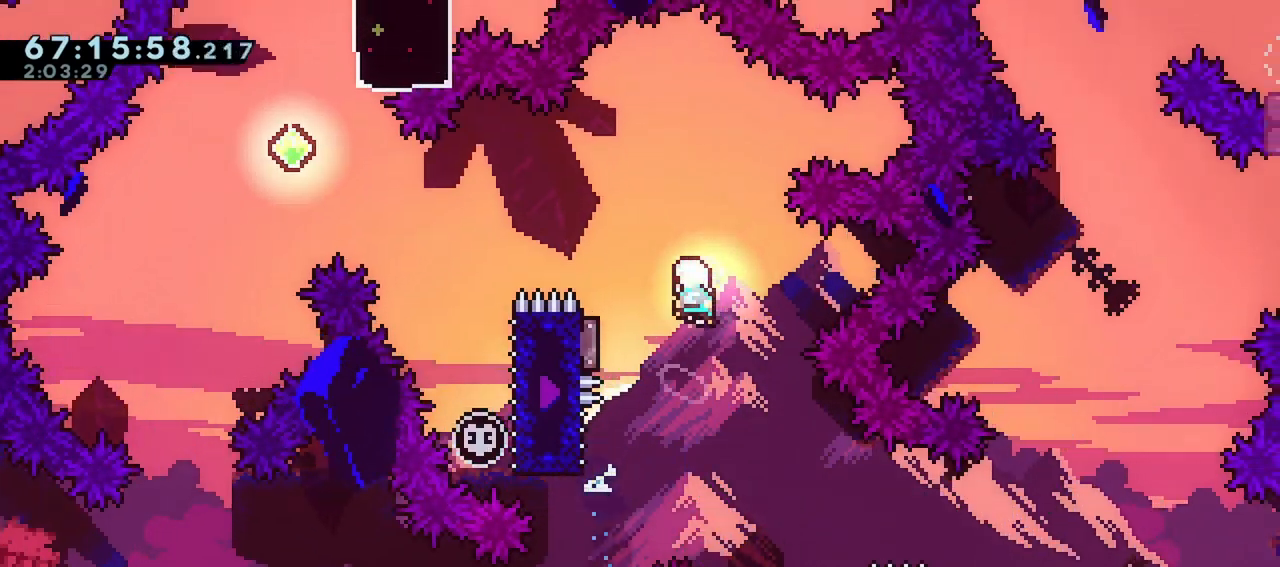
{"keys": [], "events": [[117, "dash", "up"], [117, "jump", "up"], [167, "left", "down"], [267, "down", "down"], [317, "dash", "down"], [450, "dash", "up"], [500, "down", "up"], [500, "left", "up"]]}
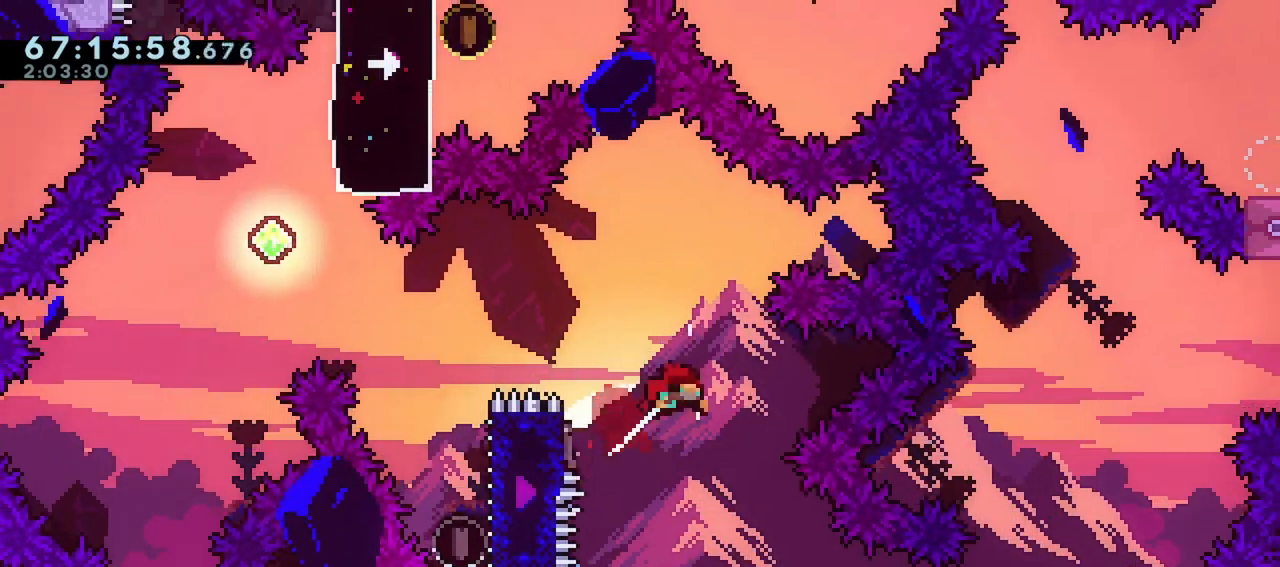
{"keys": ["left"], "events": [[50, "dash", "down"], [50, "left", "down"], [50, "up", "down"], [233, "up", "up"], [467, "dash", "up"]]}
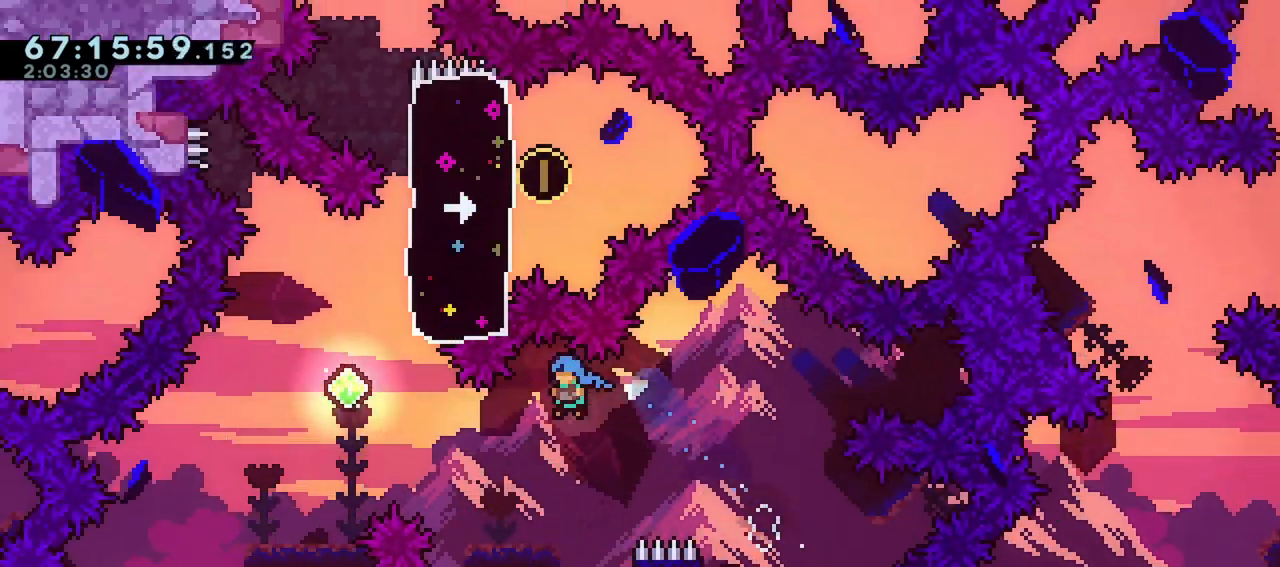
{"keys": [], "events": [[433, "left", "up"]]}
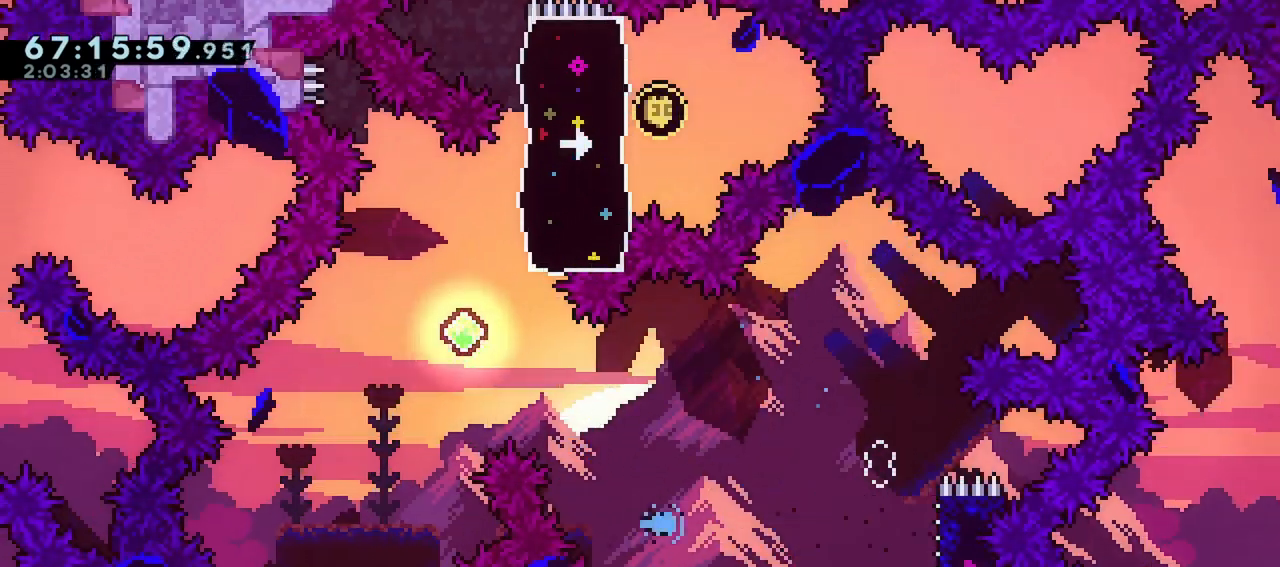
{"keys": [], "events": []}
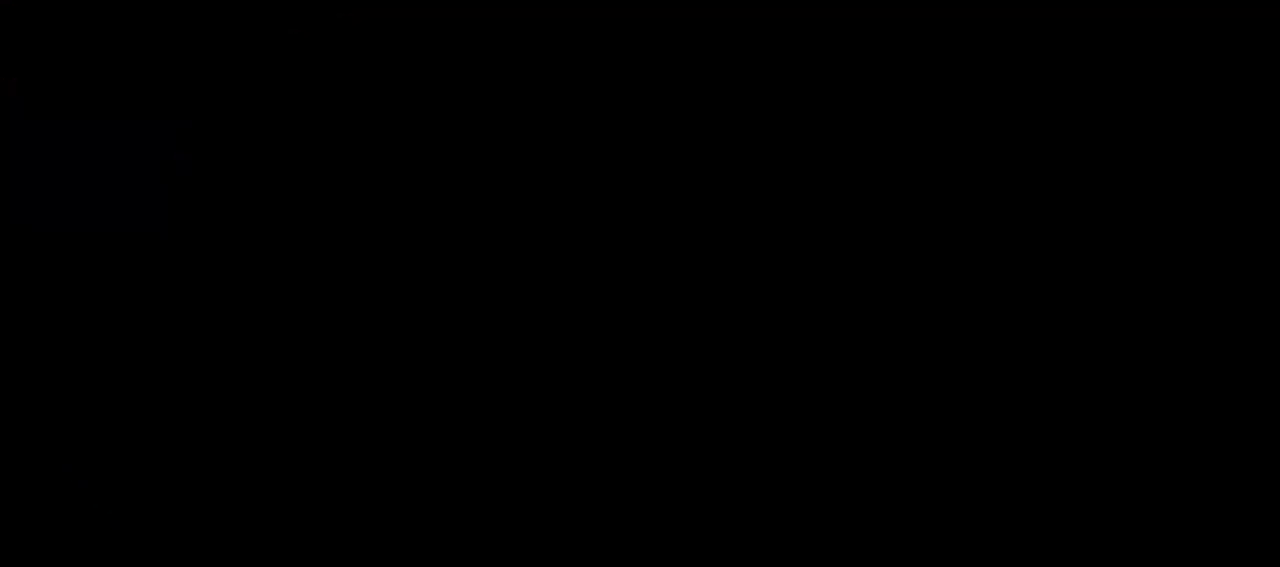
{"keys": ["down", "right"], "events": [[50, "right", "down"], [100, "down", "down"]]}
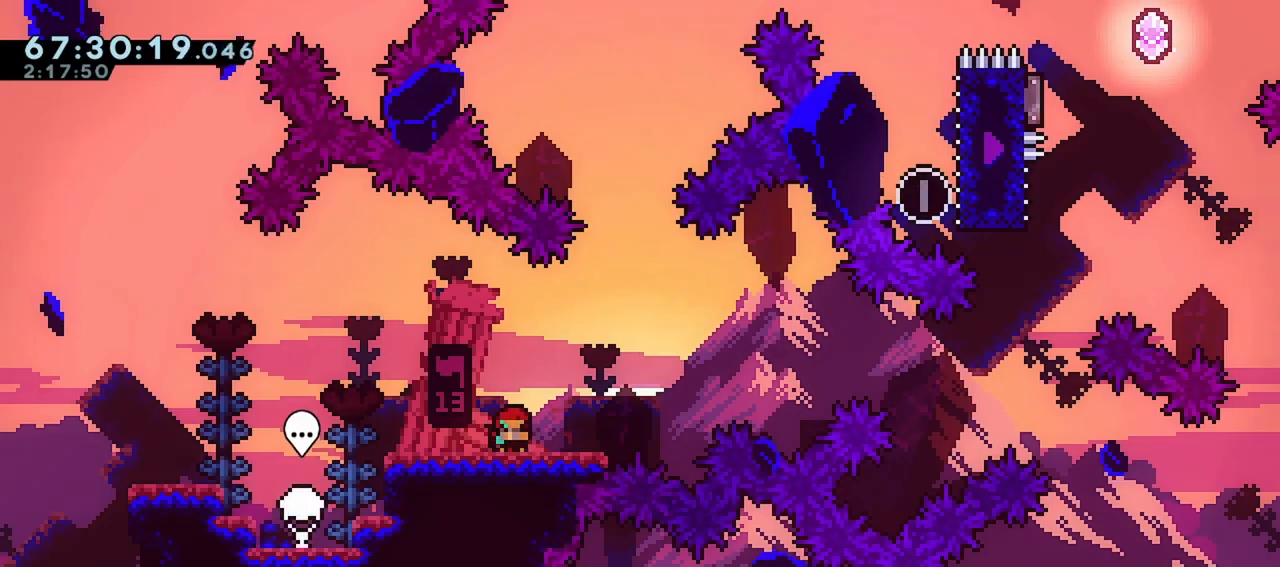
{"keys": ["jump", "right"], "events": [[67, "dash", "down"], [200, "down", "up"], [300, "dash", "up"], [300, "jump", "down"]]}
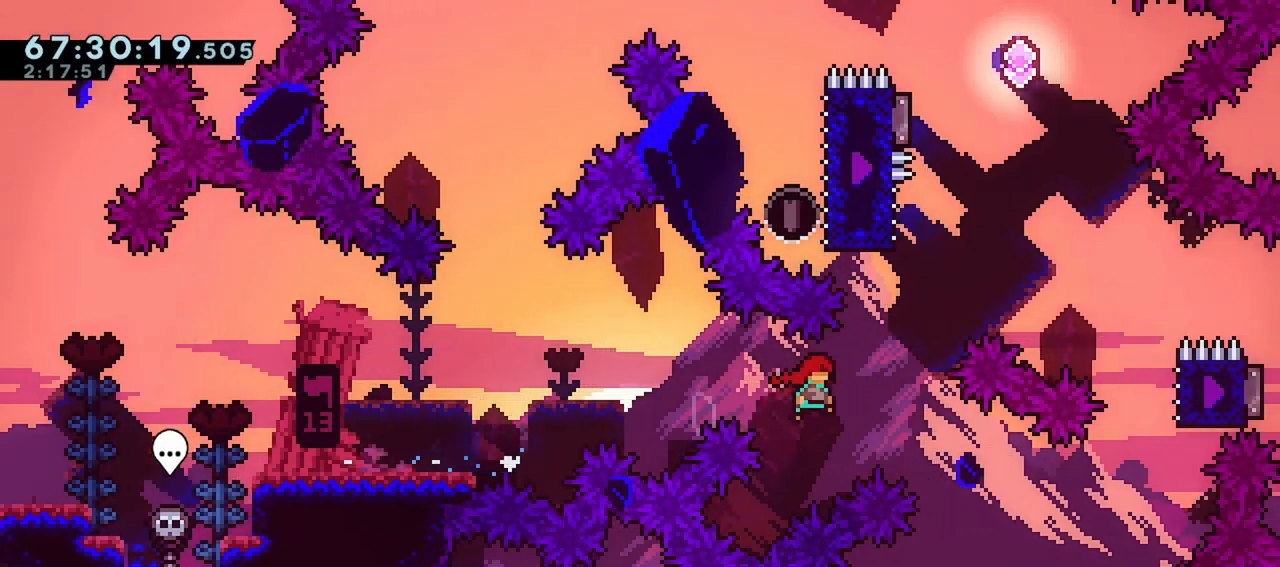
{"keys": ["dash", "jump"], "events": [[83, "up", "down"], [133, "dash", "down"], [133, "jump", "up"], [133, "right", "up"], [317, "jump", "down"], [400, "up", "up"]]}
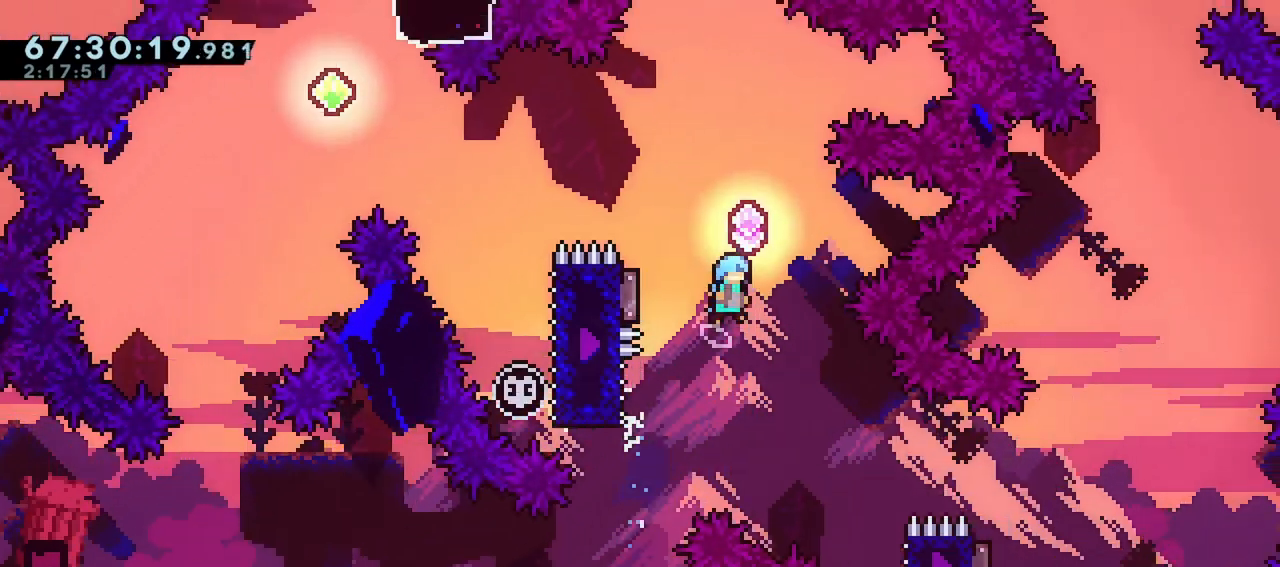
{"keys": ["dash", "left", "up"], "events": [[100, "dash", "up"], [100, "jump", "up"], [383, "left", "down"], [383, "up", "down"], [417, "dash", "down"]]}
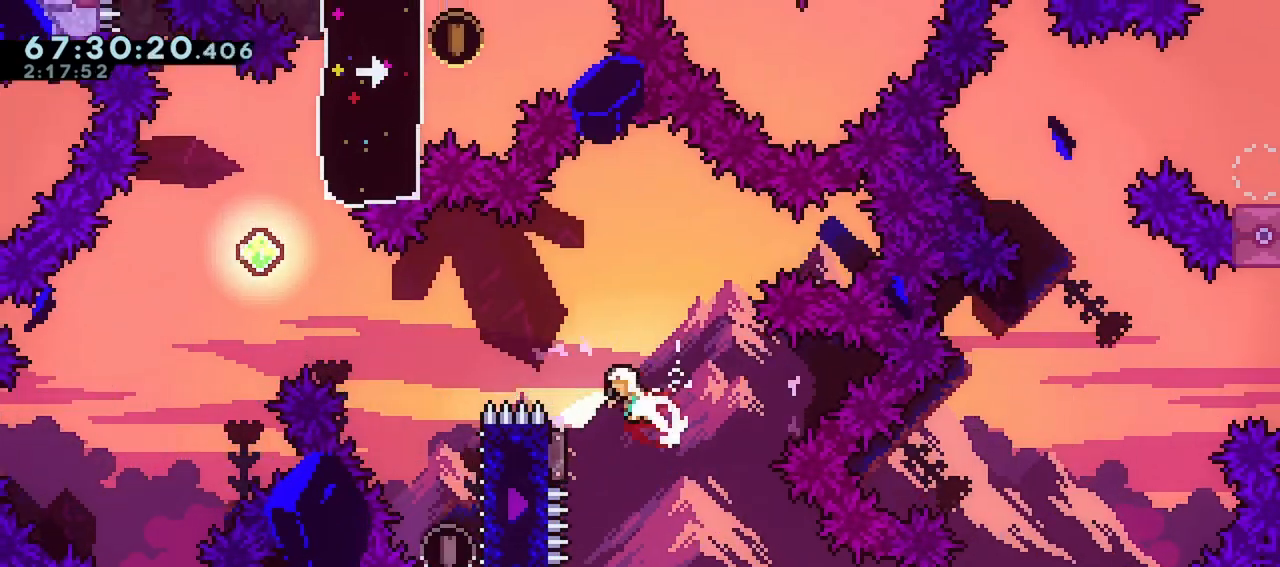
{"keys": [], "events": [[200, "dash", "up"], [350, "up", "up"], [433, "left", "up"]]}
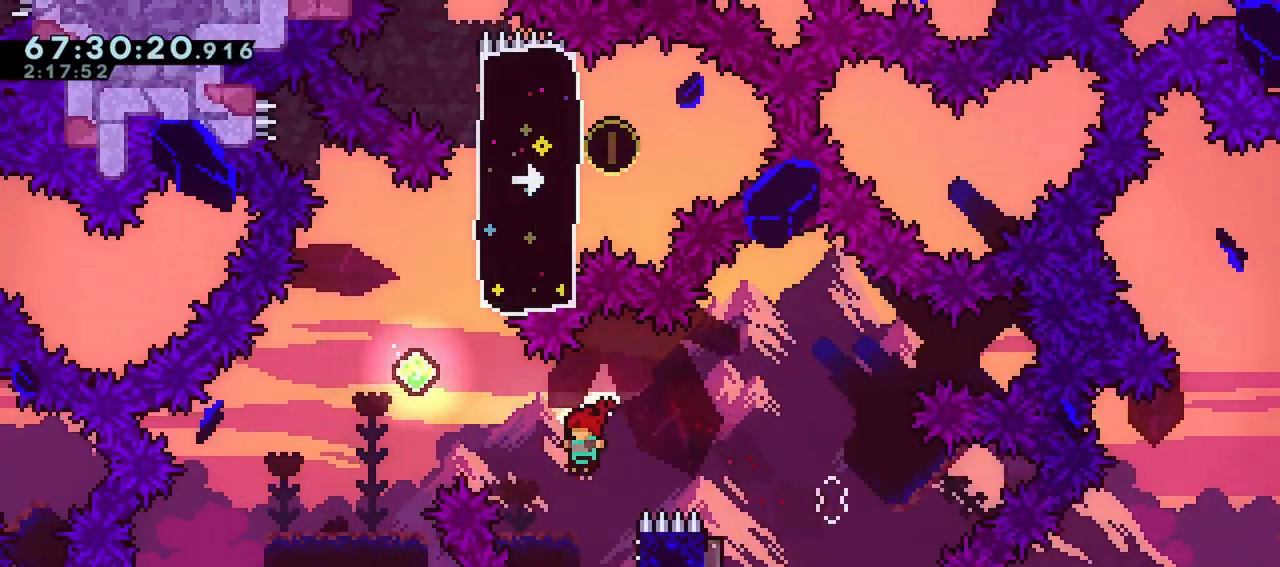
{"keys": ["dash", "left", "up"], "events": [[133, "right", "down"], [317, "right", "up"], [317, "up", "down"], [367, "dash", "down"], [500, "left", "down"]]}
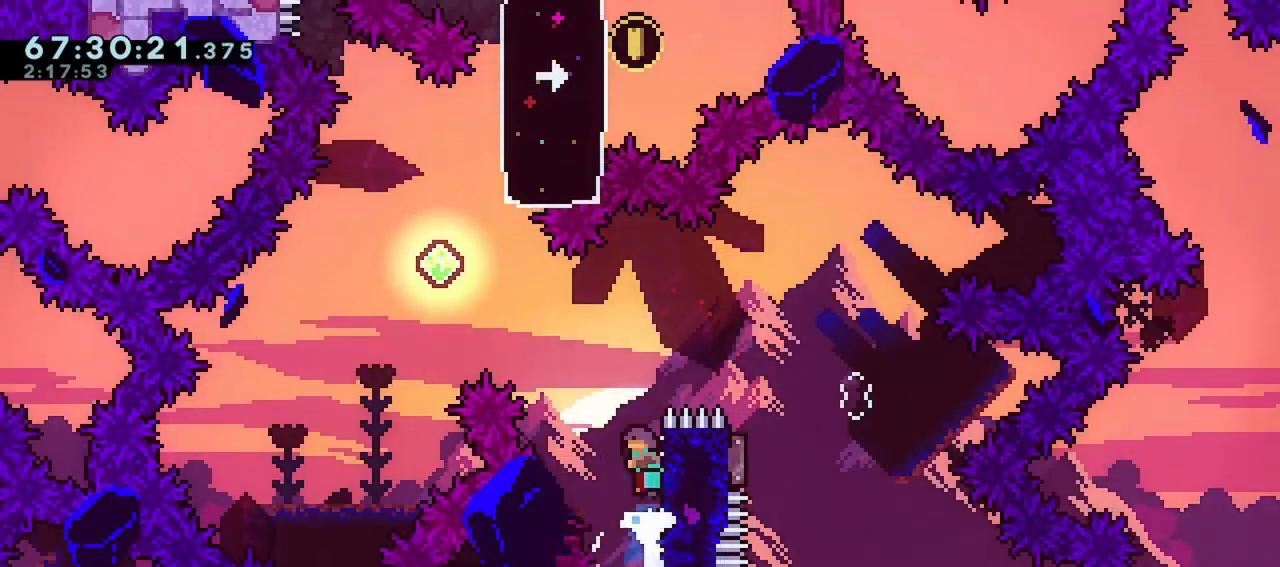
{"keys": ["left"], "events": [[50, "jump", "down"], [50, "up", "up"], [417, "dash", "up"], [467, "jump", "up"]]}
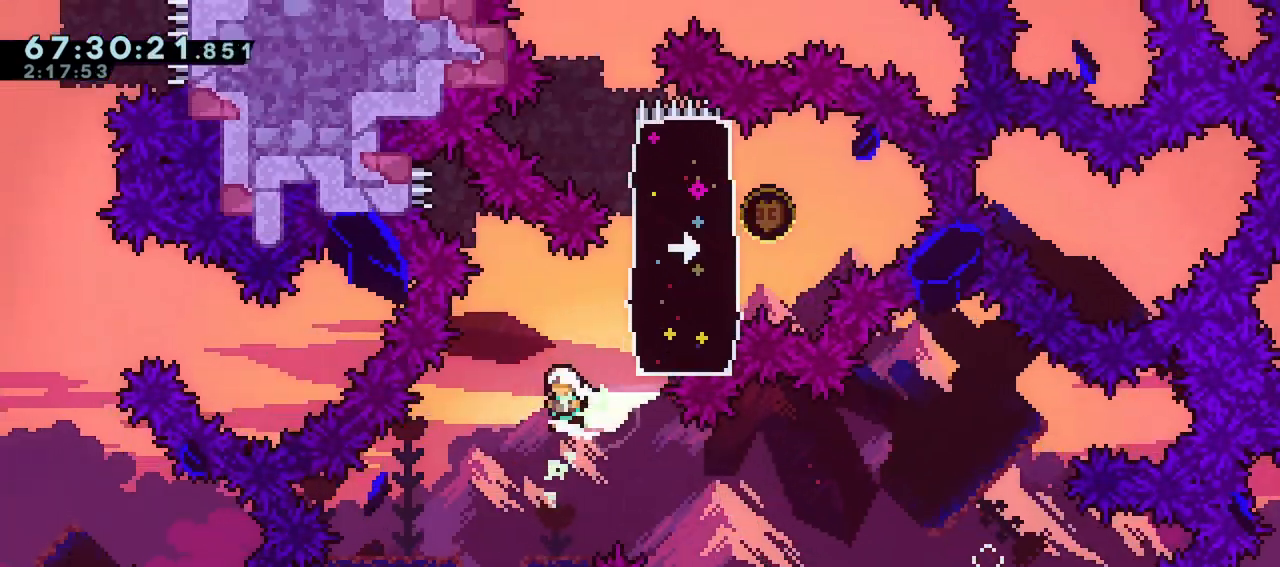
{"keys": ["dash", "down", "left"], "events": [[17, "right", "down"], [17, "up", "down"], [67, "dash", "down"], [67, "left", "up"], [250, "up", "up"], [300, "right", "up"], [350, "dash", "up"], [400, "down", "down"], [400, "left", "down"], [450, "dash", "down"]]}
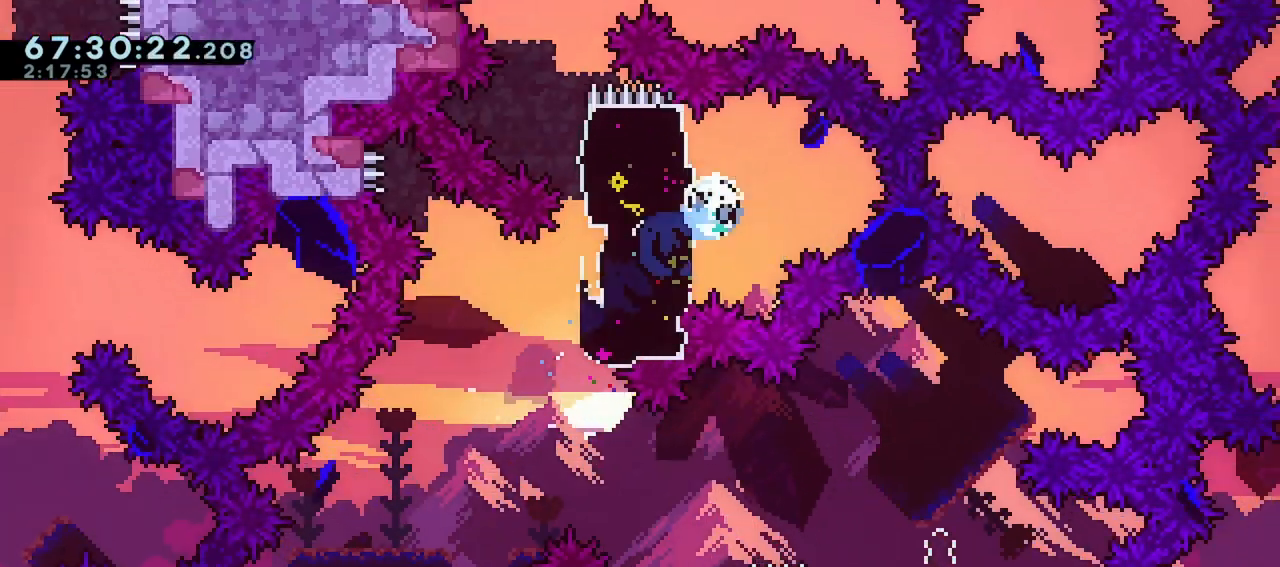
{"keys": ["down"], "events": [[500, "dash", "up"], [500, "left", "up"]]}
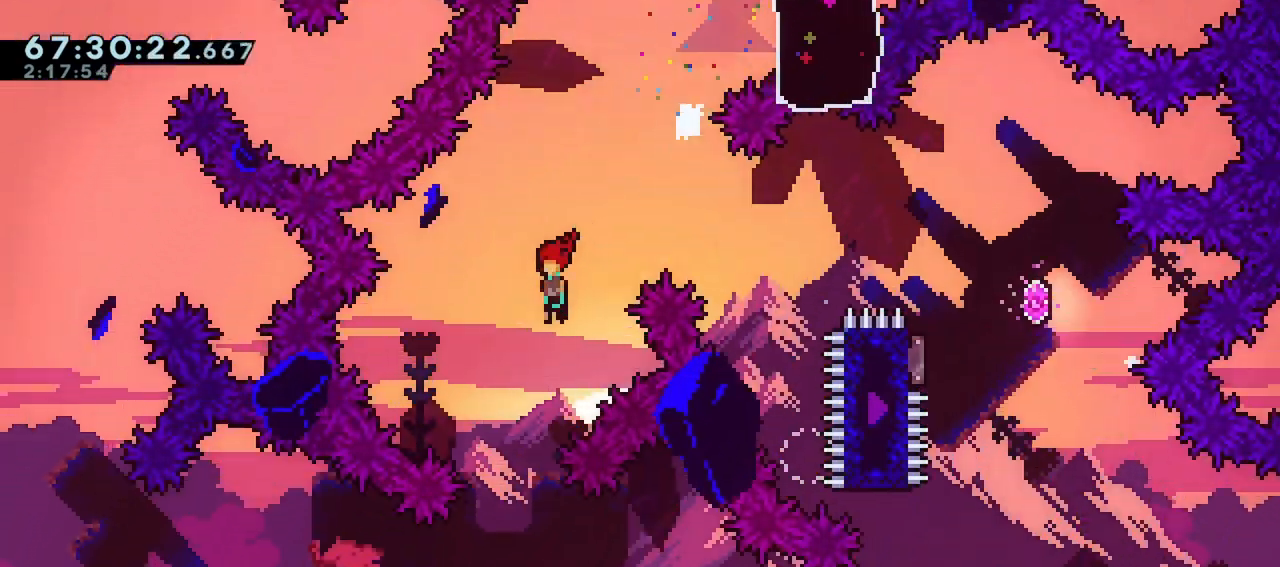
{"keys": ["dash", "down", "left"], "events": [[333, "left", "down"], [383, "dash", "down"]]}
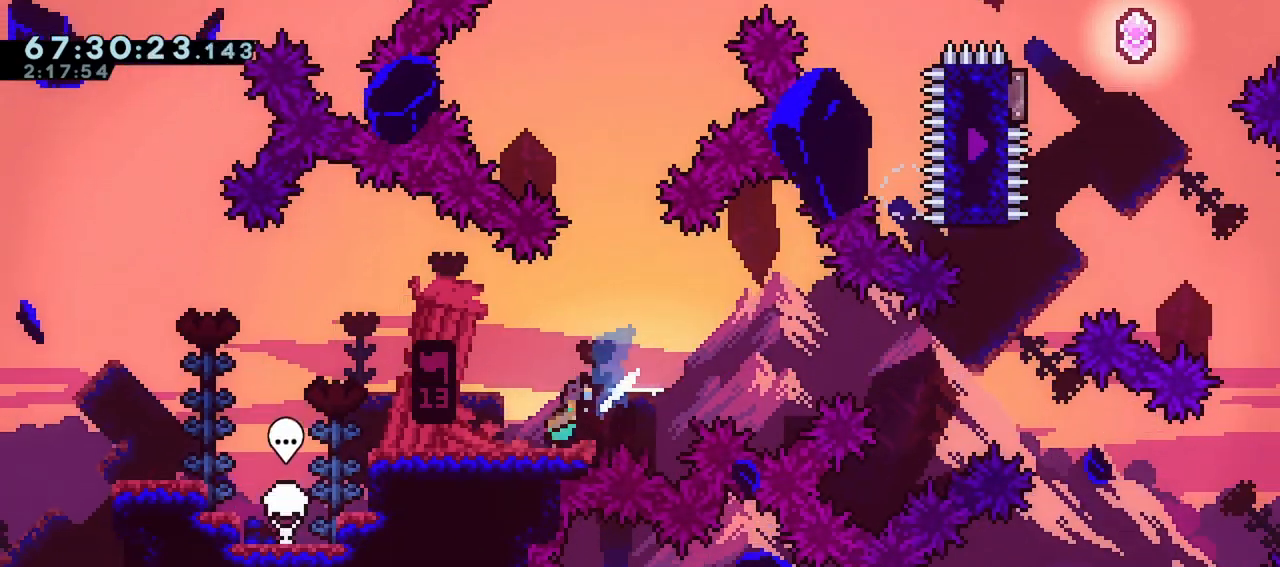
{"keys": ["jump", "right"], "events": [[17, "down", "up"], [17, "right", "down"], [67, "dash", "up"], [67, "jump", "down"], [67, "left", "up"]]}
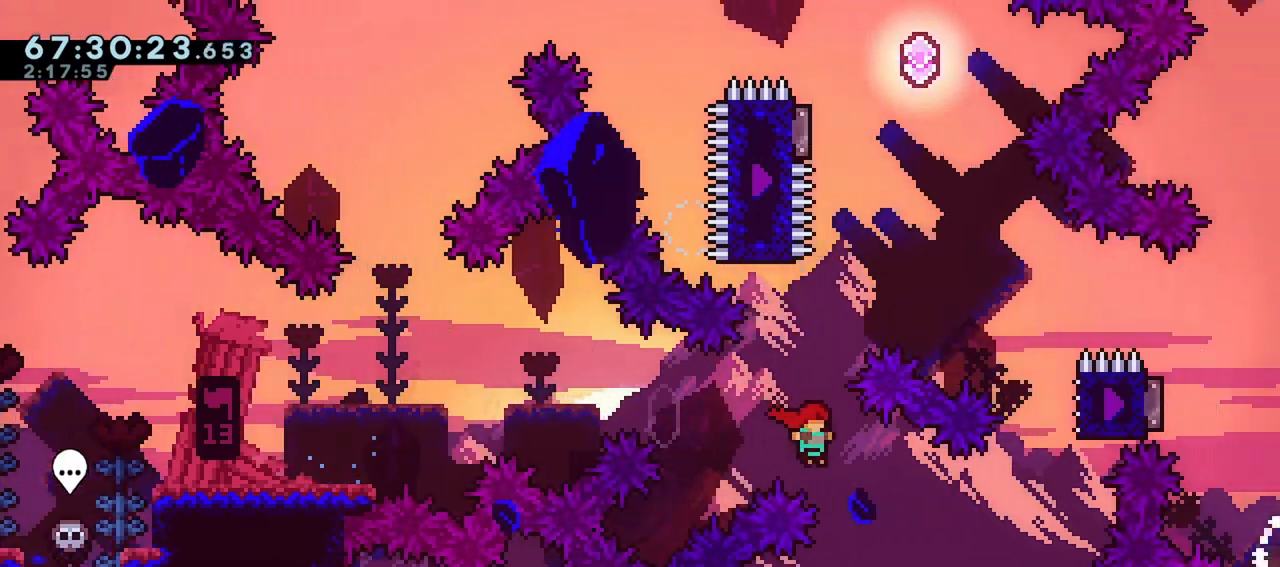
{"keys": ["dash", "left"], "events": [[33, "jump", "up"], [33, "right", "up"], [267, "left", "down"], [367, "dash", "down"]]}
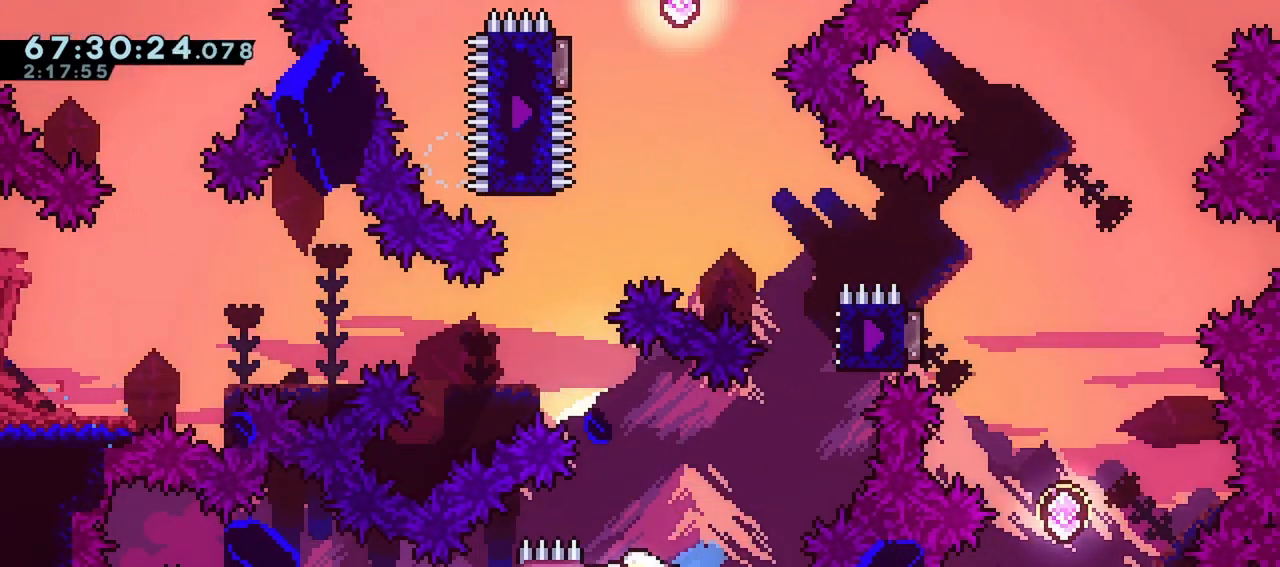
{"keys": ["dash", "jump", "left", "up"], "events": [[100, "up", "down"], [133, "dash", "up"], [133, "left", "up"], [283, "dash", "down"], [433, "left", "down"], [467, "jump", "down"]]}
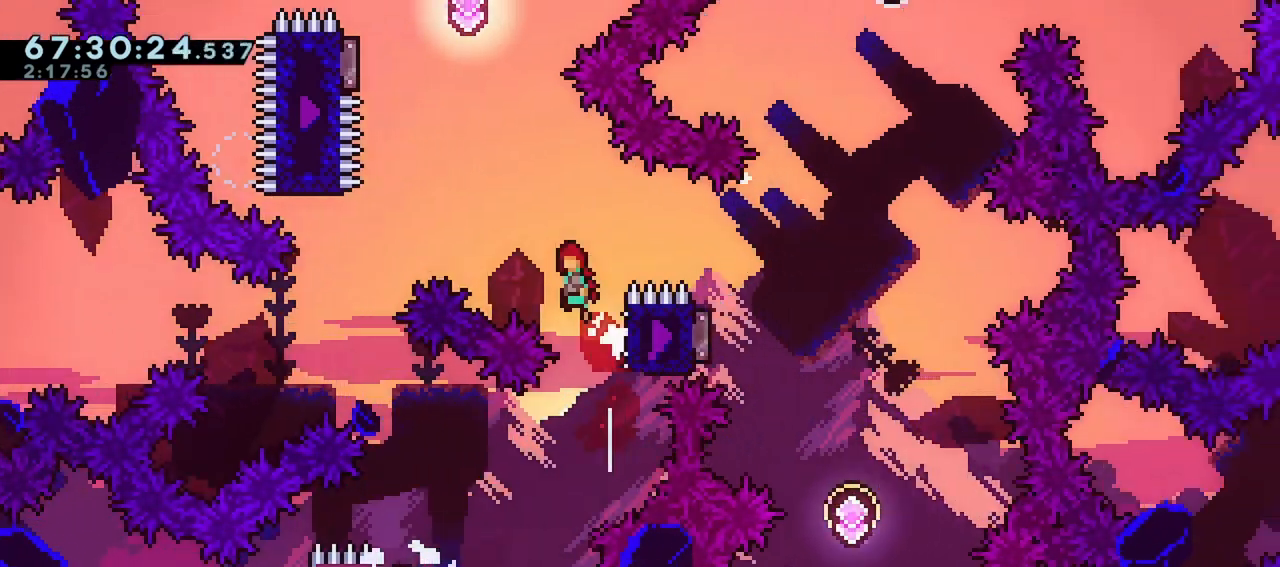
{"keys": ["dash", "left"], "events": [[250, "dash", "up"], [250, "jump", "up"], [300, "dash", "down"], [433, "up", "up"]]}
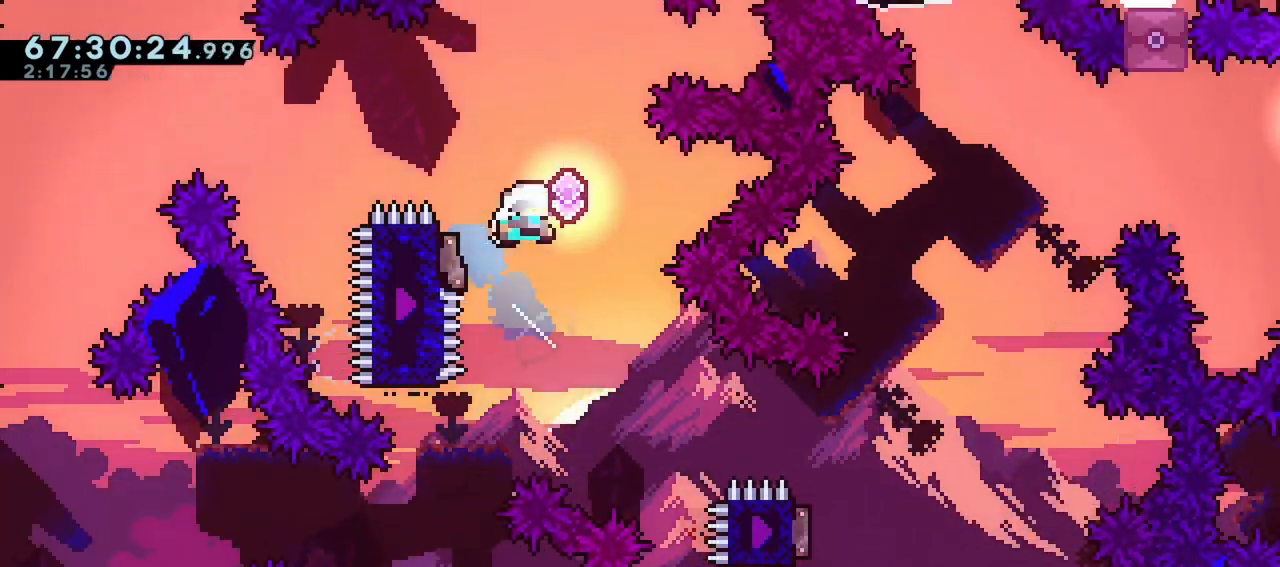
{"keys": ["dash", "right"], "events": [[33, "dash", "up"], [33, "left", "up"], [83, "down", "down"], [133, "dash", "down"], [317, "dash", "up"], [317, "down", "up"], [367, "right", "down"], [400, "dash", "down"]]}
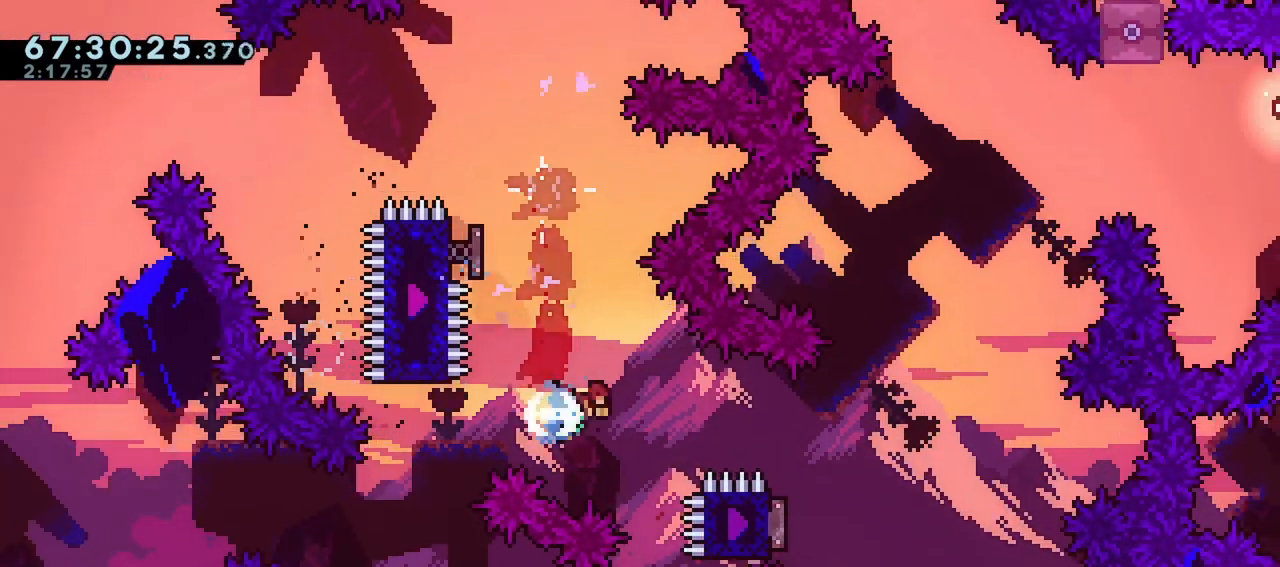
{"keys": ["dash", "right"], "events": []}
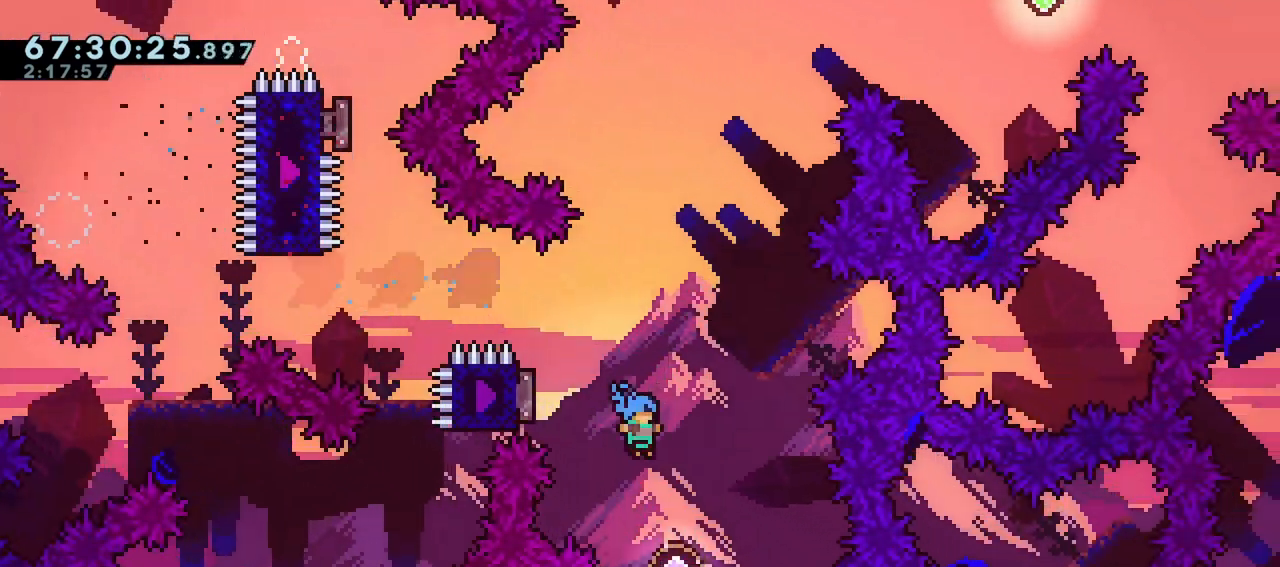
{"keys": ["dash", "left"], "events": [[17, "dash", "up"], [67, "right", "up"], [200, "dash", "down"], [200, "up", "down"], [400, "dash", "up"], [400, "up", "up"], [433, "dash", "down"], [433, "left", "down"]]}
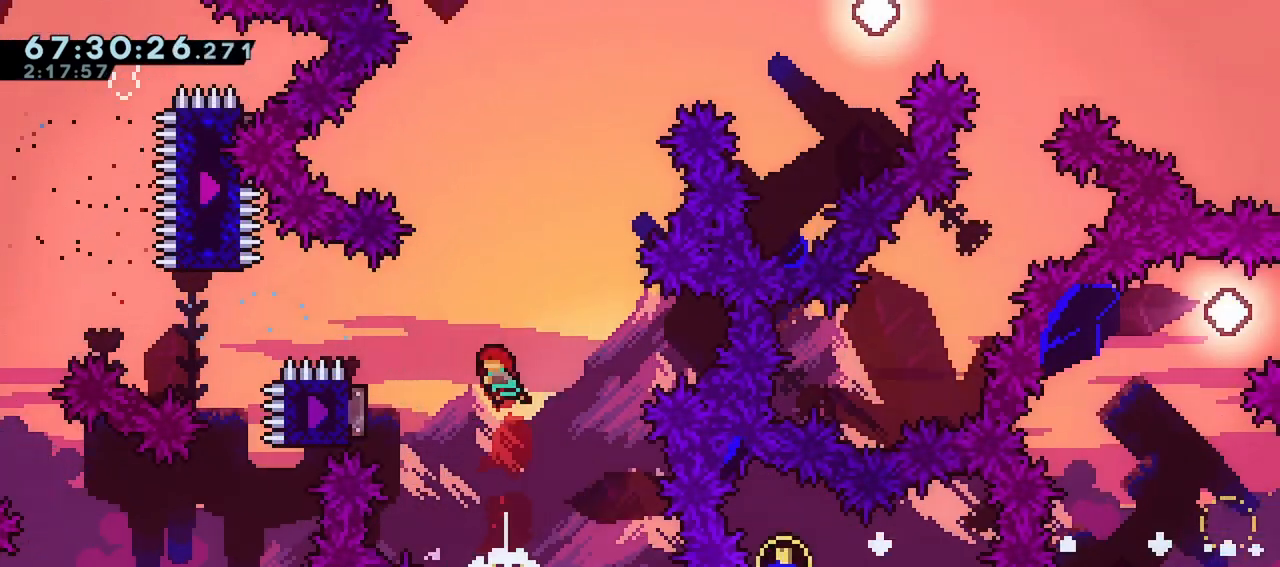
{"keys": ["dash", "left", "up"], "events": [[267, "dash", "up"], [267, "up", "down"], [367, "dash", "down"]]}
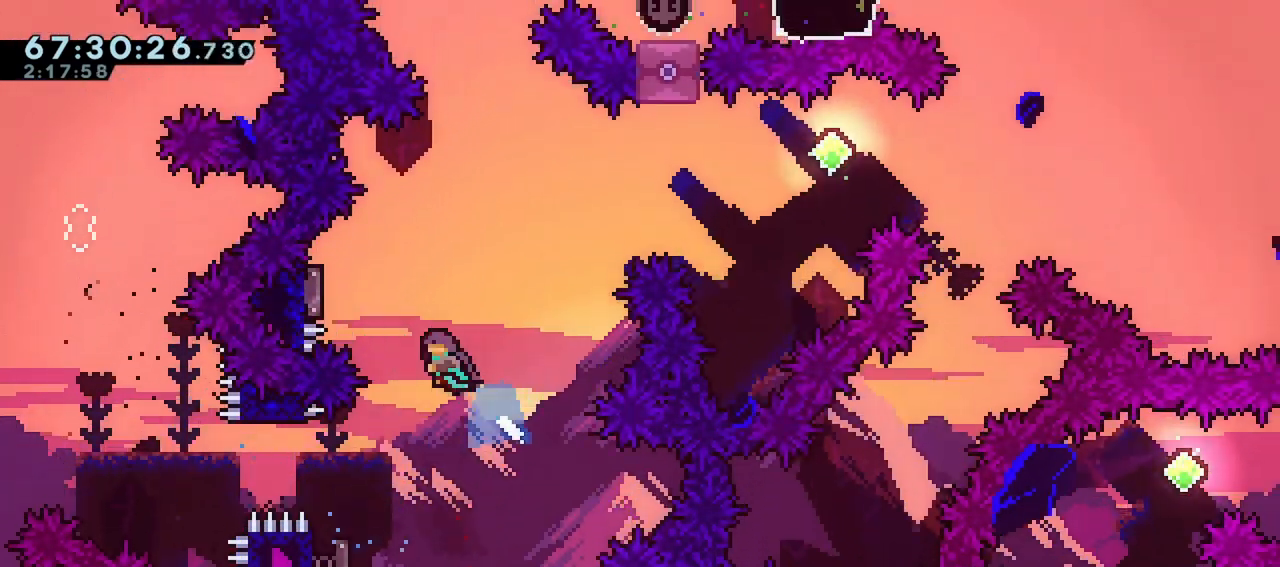
{"keys": ["right"], "events": [[183, "left", "up"], [183, "right", "down"], [183, "up", "up"], [233, "dash", "up"]]}
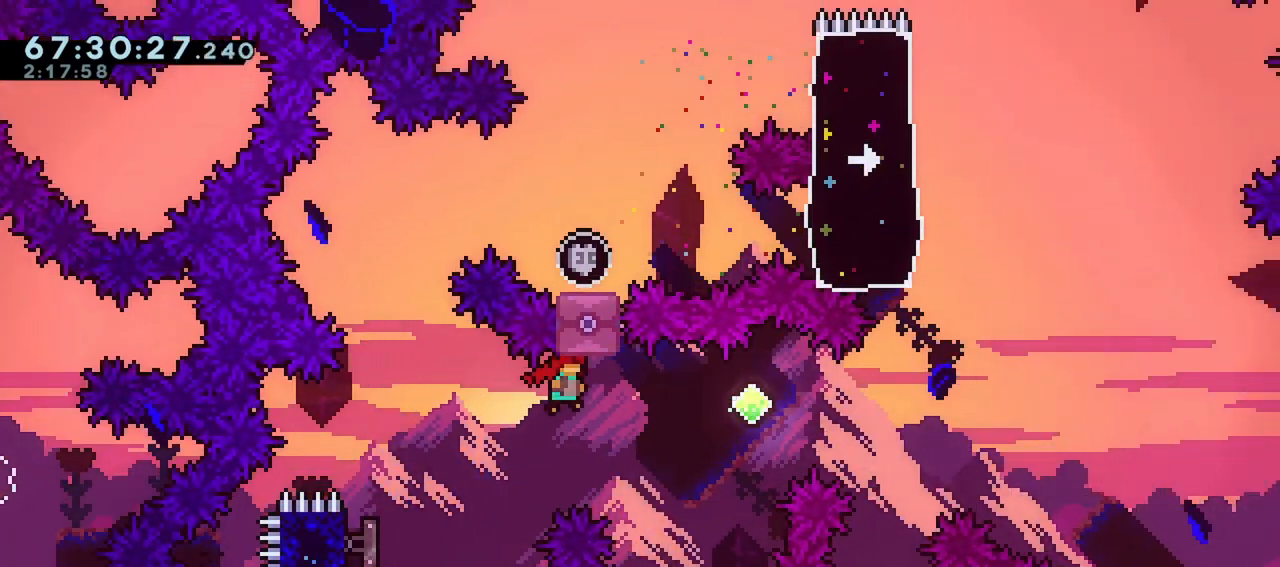
{"keys": ["right", "up"], "events": [[150, "dash", "down"], [433, "dash", "up"], [483, "up", "down"]]}